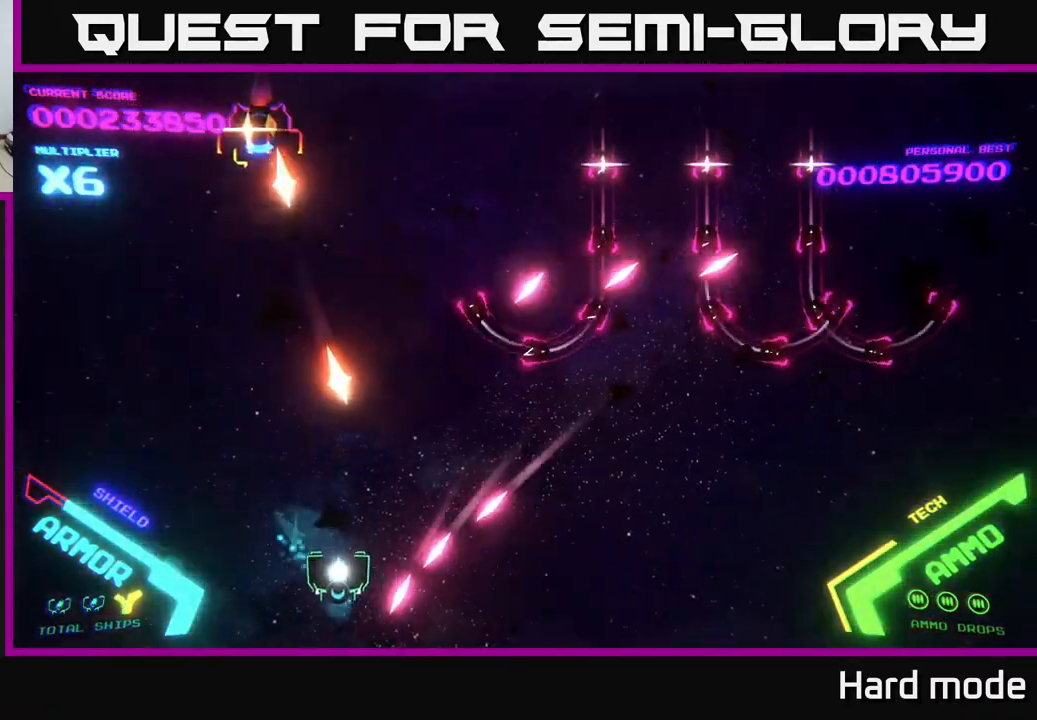
Gameplay with a controller (Xbox layout); each line is a JSON object with the inputs held at the frame after it. "events" lists button and stick changes between this image and that frame as [ms after this image, input, new state], when the widget could be followed in between. Not read: right_stick.
{"buttons": [], "left_stick": "right", "events": [[100, "left_stick", "right"]]}
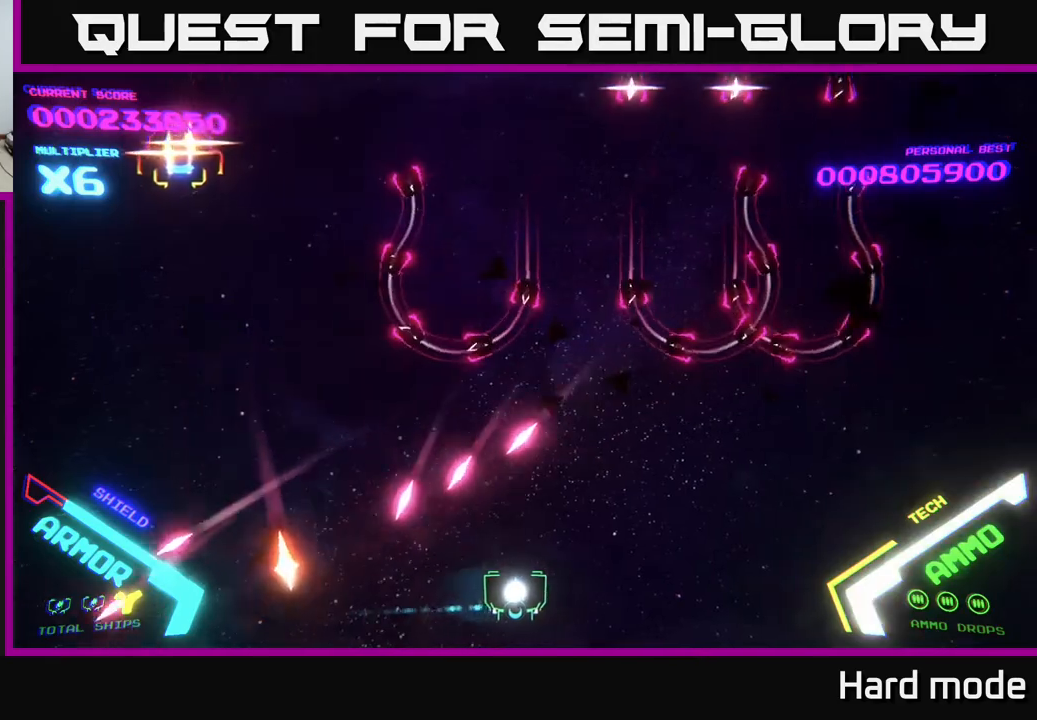
{"buttons": [], "left_stick": "up-right", "events": [[350, "left_stick", "up-right"]]}
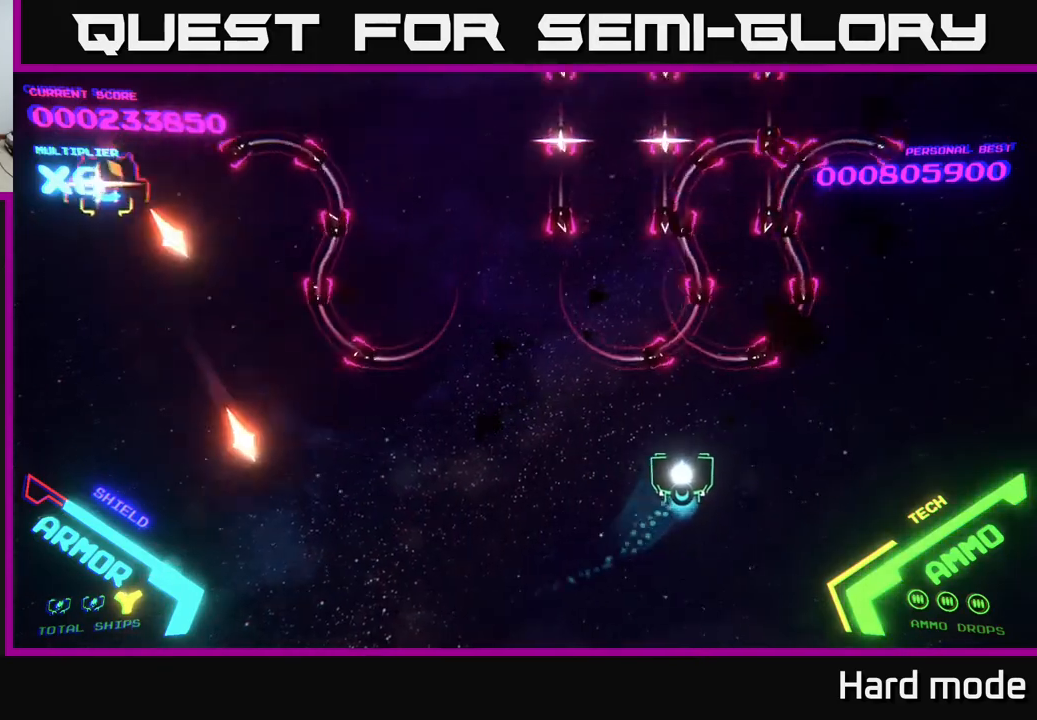
{"buttons": [], "left_stick": "up-right", "events": [[100, "left_stick", "down-right"], [300, "left_stick", "right"], [400, "left_stick", "up-right"]]}
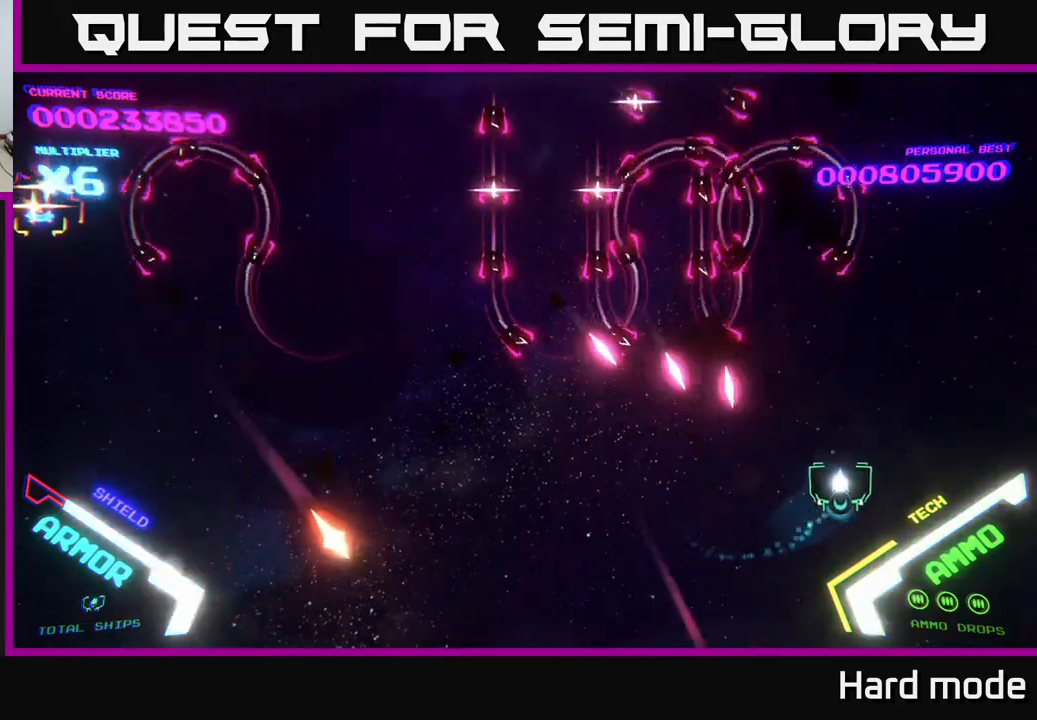
{"buttons": [], "left_stick": "up", "events": [[350, "left_stick", "up"]]}
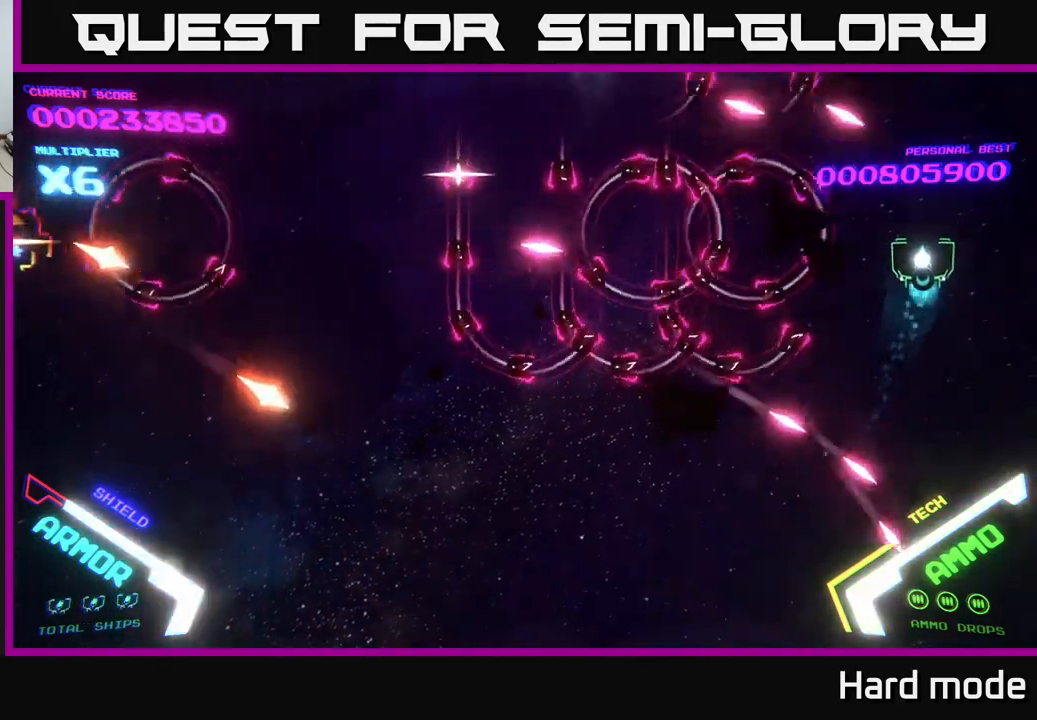
{"buttons": ["B"], "left_stick": "down-left", "events": [[83, "B", "down"], [133, "left_stick", "left"], [233, "left_stick", "down-left"]]}
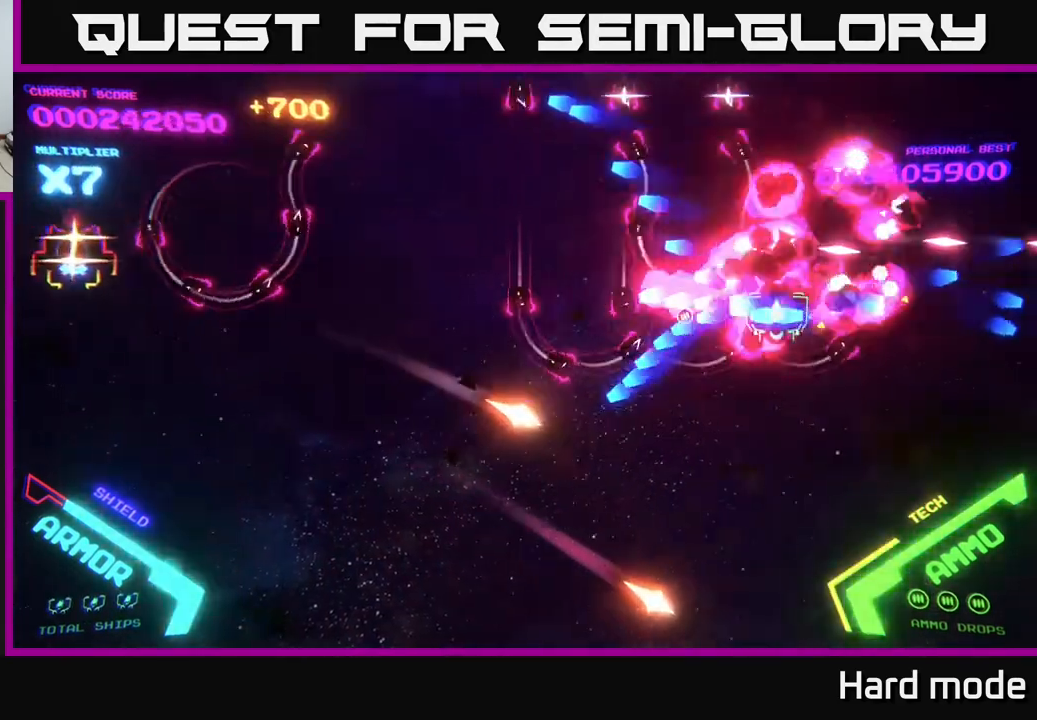
{"buttons": ["B"], "left_stick": "up-left", "events": [[100, "left_stick", "up-left"]]}
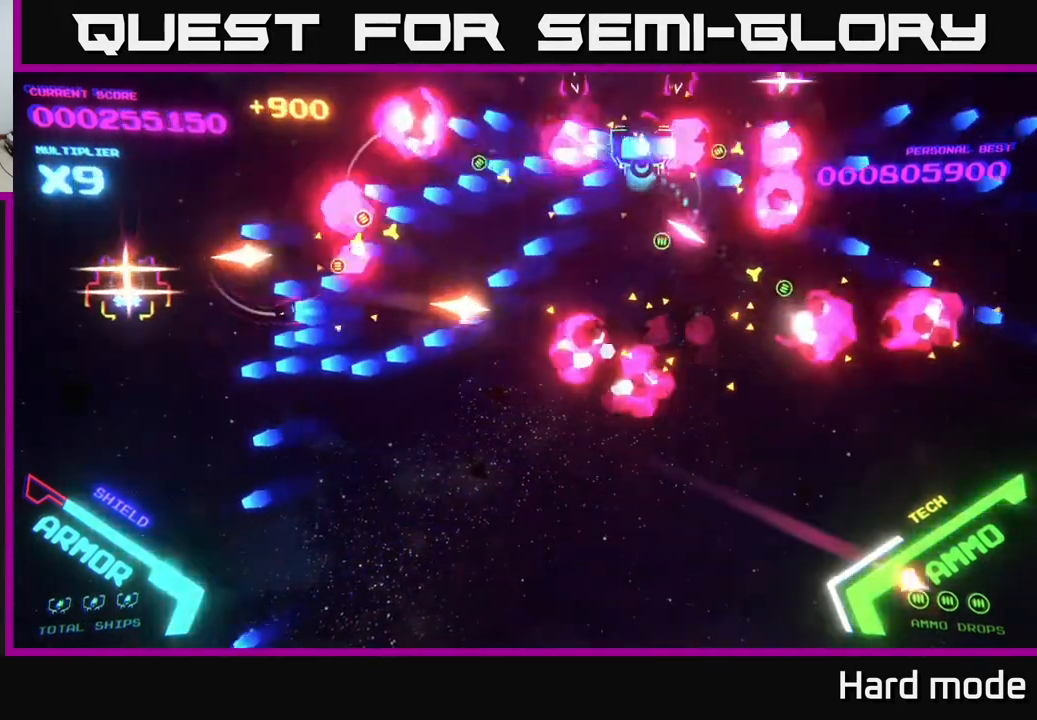
{"buttons": [], "left_stick": "down-left", "events": [[400, "B", "up"], [483, "left_stick", "down-left"]]}
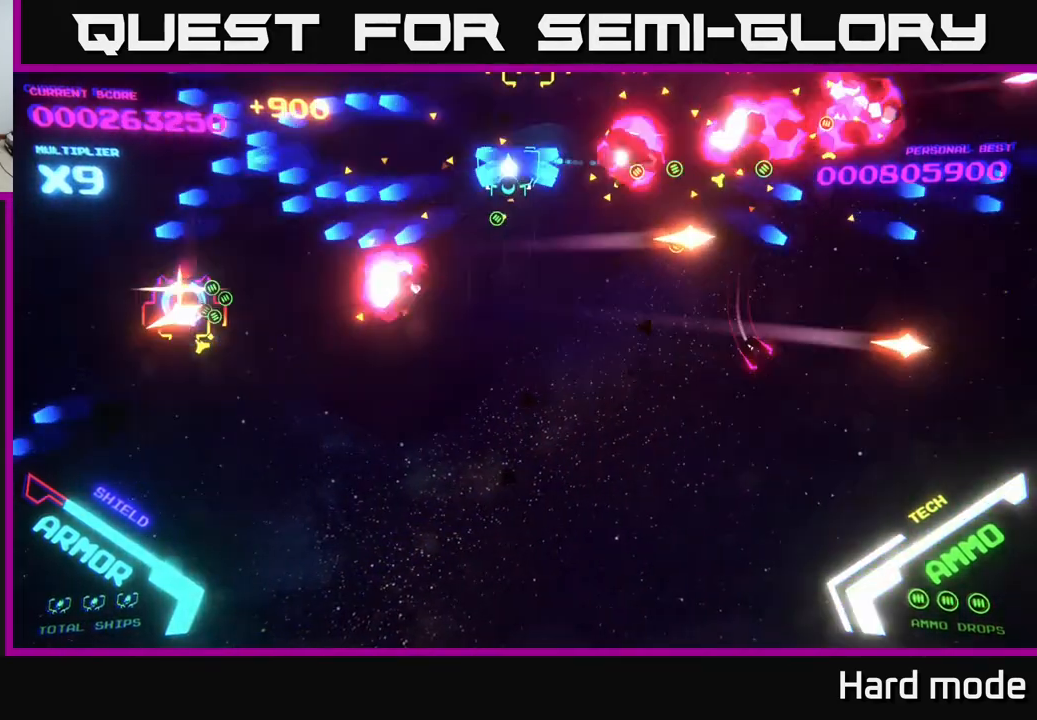
{"buttons": ["B"], "left_stick": "down-left", "events": [[17, "B", "down"], [117, "left_stick", "down"], [350, "left_stick", "down-left"]]}
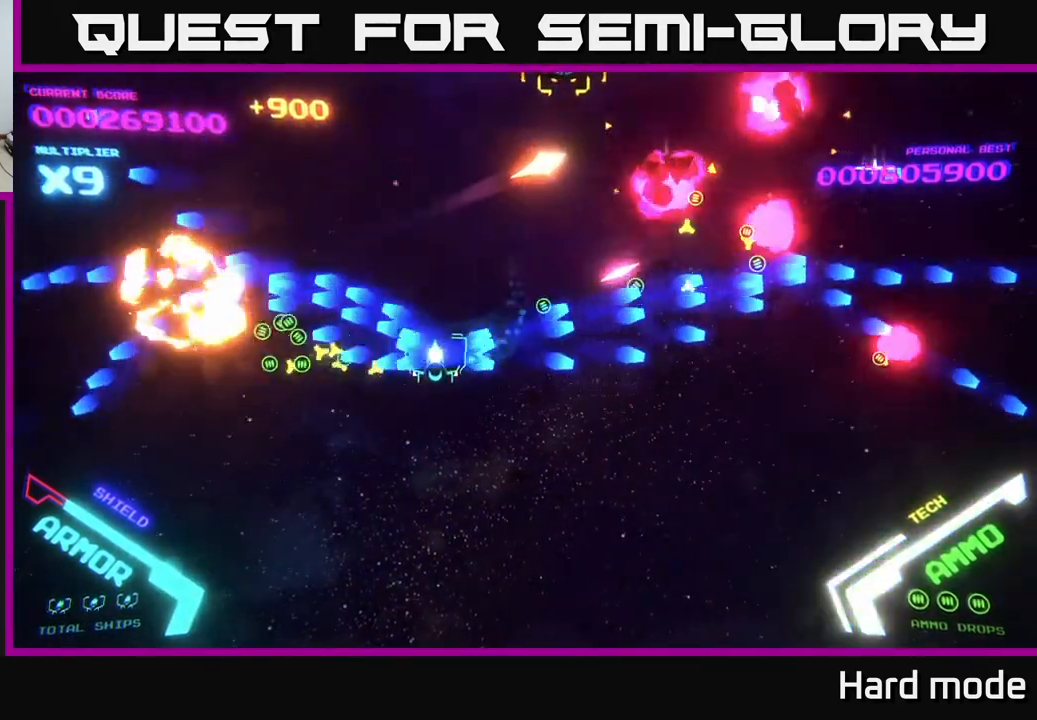
{"buttons": ["B"], "left_stick": "up", "events": [[150, "B", "up"], [250, "left_stick", "up-left"], [333, "left_stick", "up"], [500, "B", "down"]]}
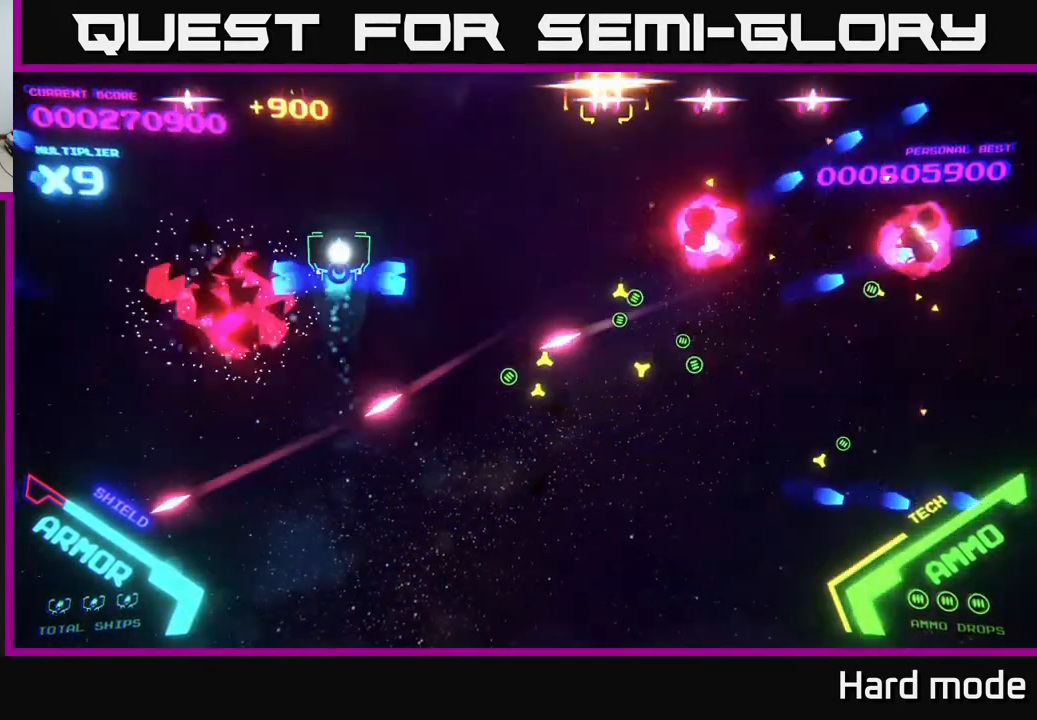
{"buttons": [], "left_stick": "down", "events": [[117, "left_stick", "up-right"], [400, "B", "up"], [433, "left_stick", "down"]]}
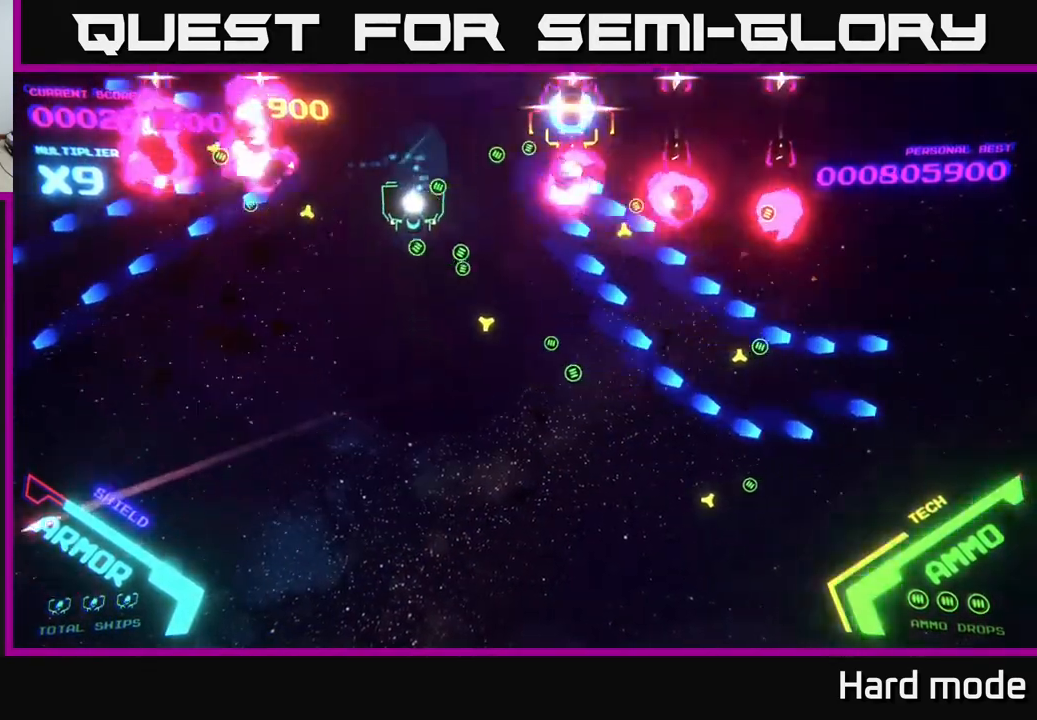
{"buttons": [], "left_stick": "down-right", "events": [[183, "left_stick", "down-right"]]}
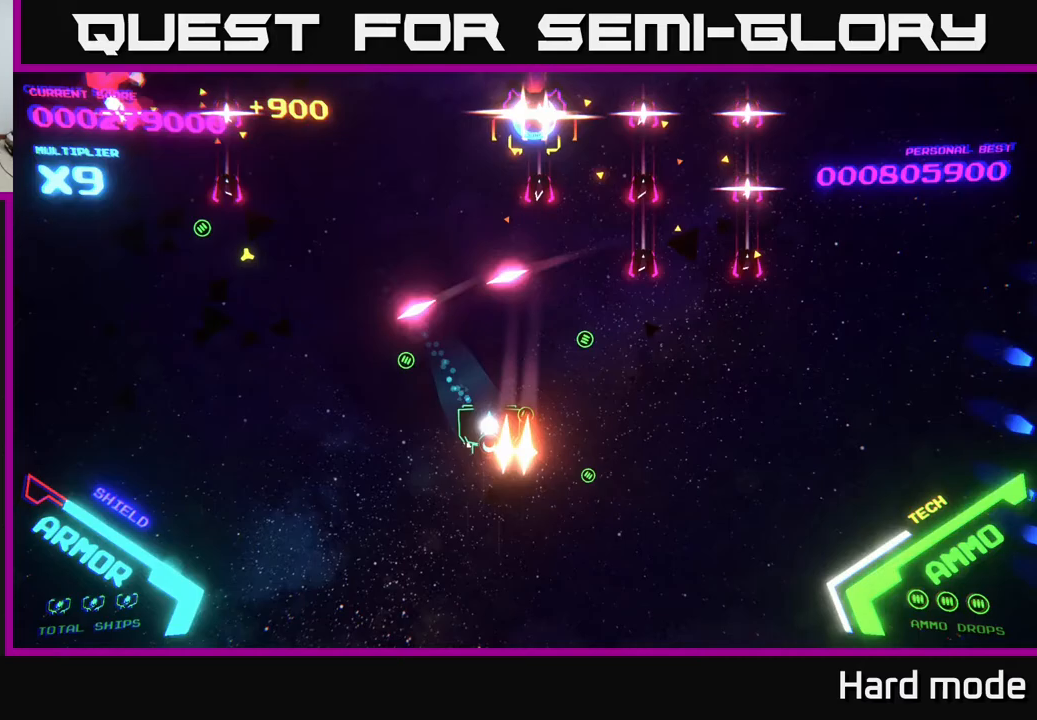
{"buttons": [], "left_stick": "down-right", "events": []}
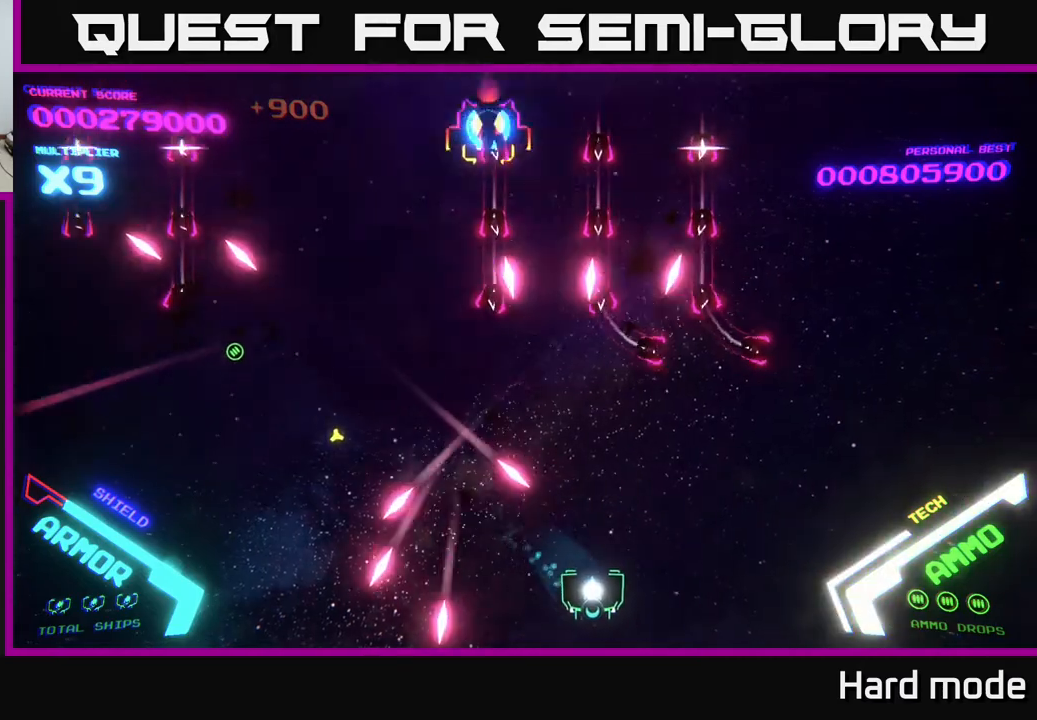
{"buttons": [], "left_stick": "right", "events": [[183, "left_stick", "down-left"], [500, "left_stick", "right"]]}
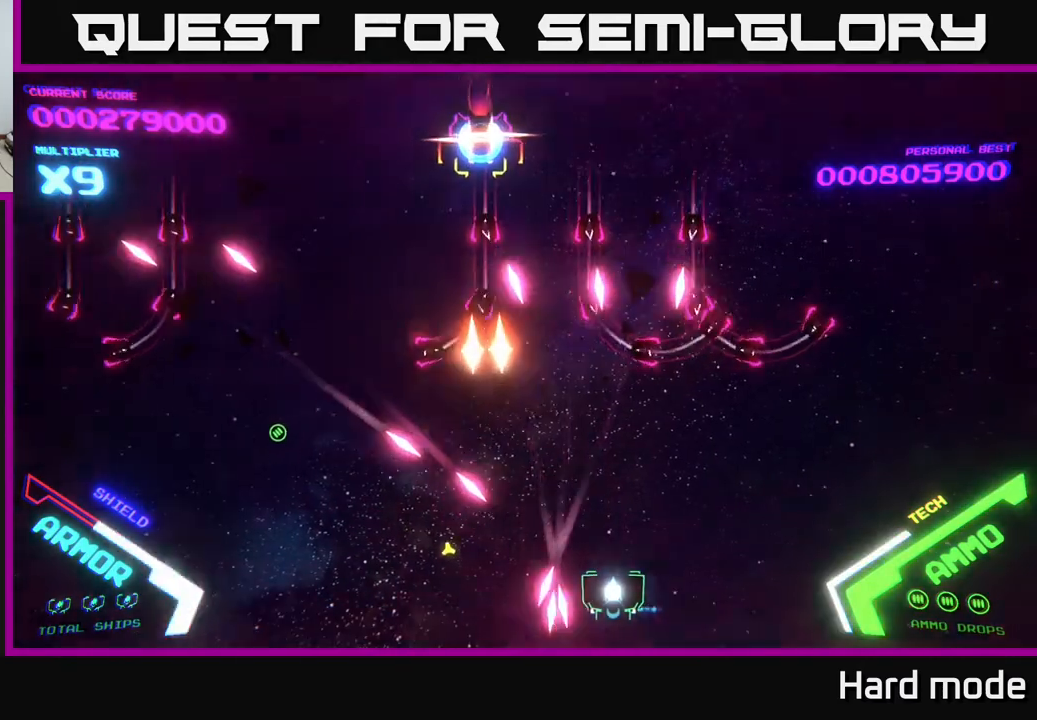
{"buttons": [], "left_stick": "up-right", "events": [[267, "left_stick", "up-right"]]}
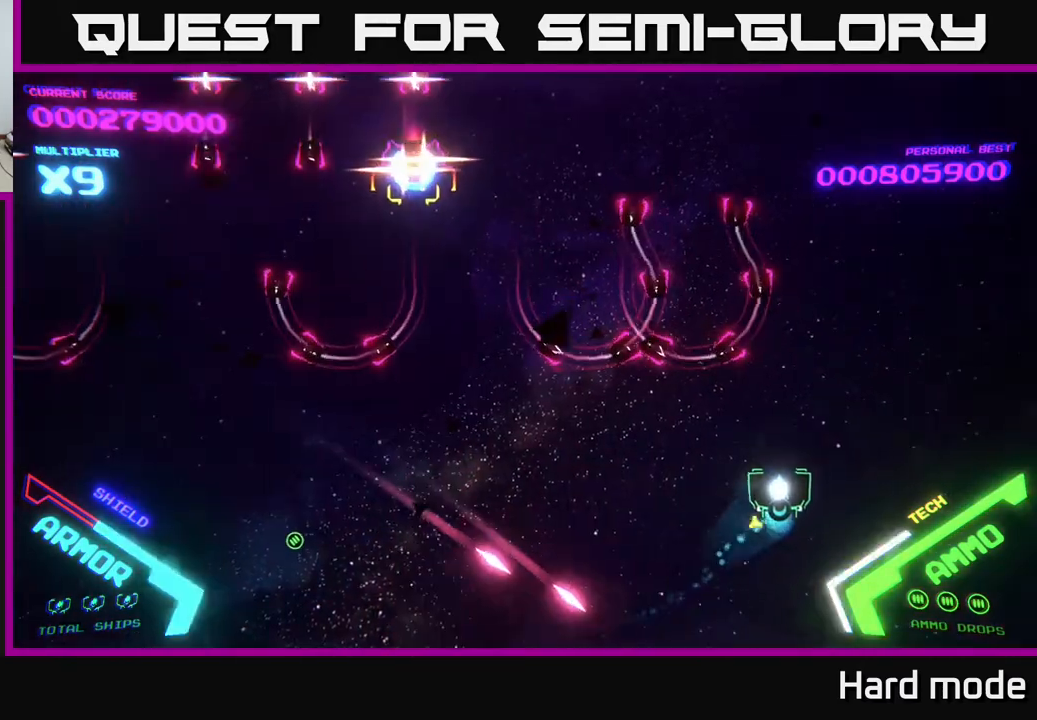
{"buttons": ["B"], "left_stick": "up", "events": [[317, "left_stick", "up"], [483, "B", "down"]]}
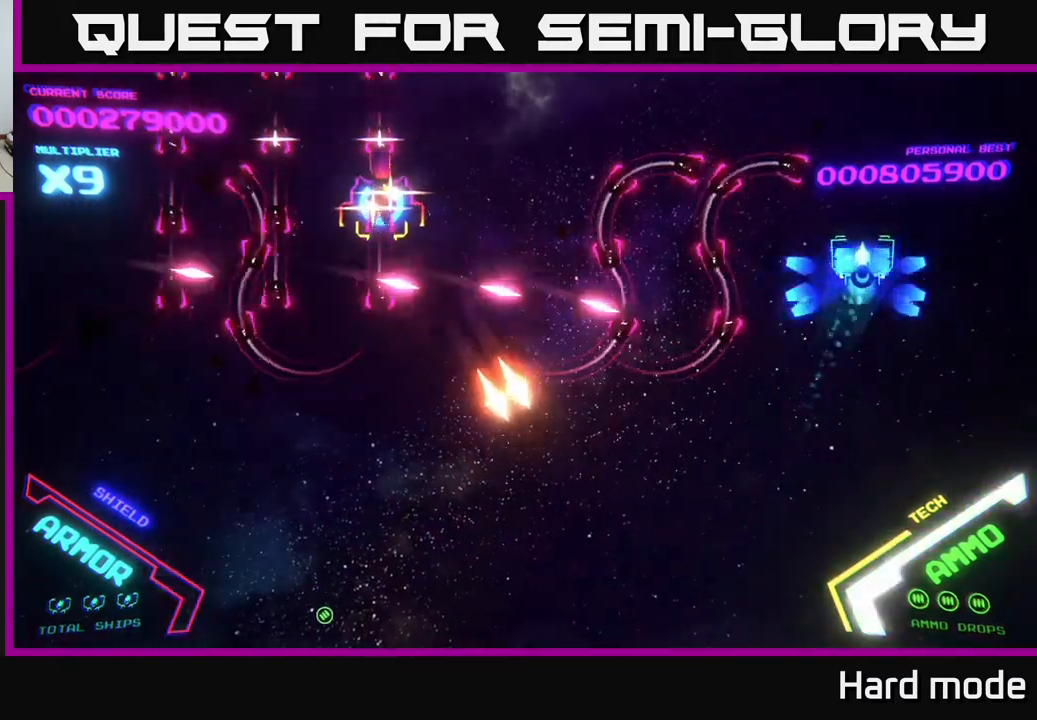
{"buttons": ["B"], "left_stick": "down-left", "events": [[217, "left_stick", "left"], [433, "left_stick", "down-left"]]}
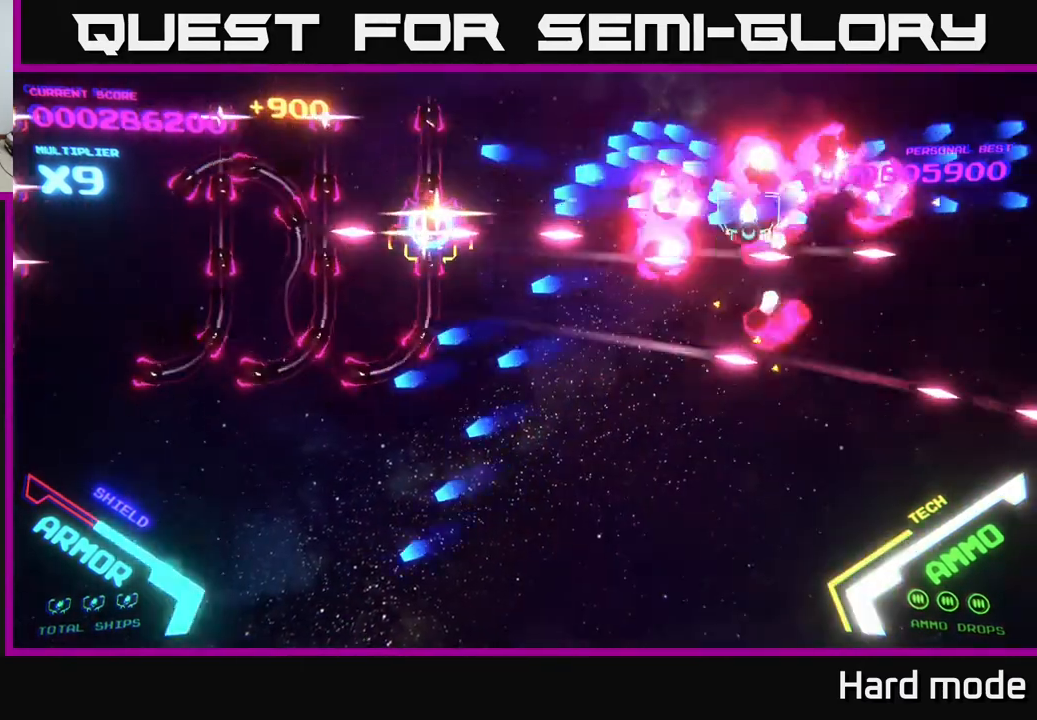
{"buttons": ["B"], "left_stick": "down-left", "events": [[217, "left_stick", "up-left"], [450, "left_stick", "down-left"]]}
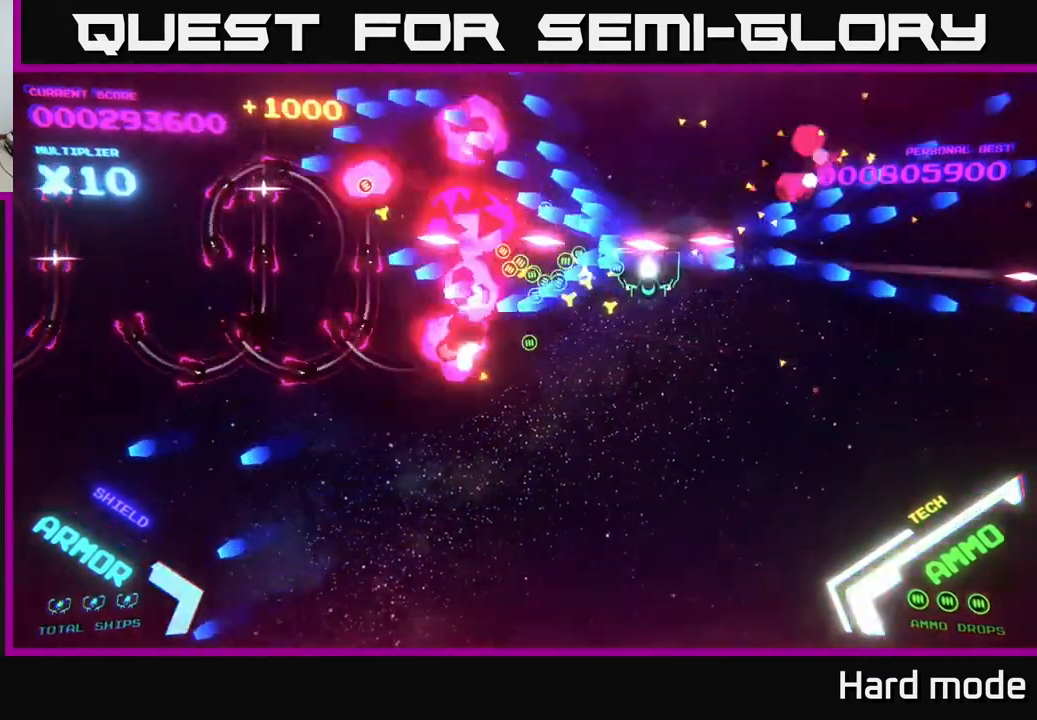
{"buttons": [], "left_stick": "up-left", "events": [[417, "left_stick", "up-left"], [500, "B", "up"]]}
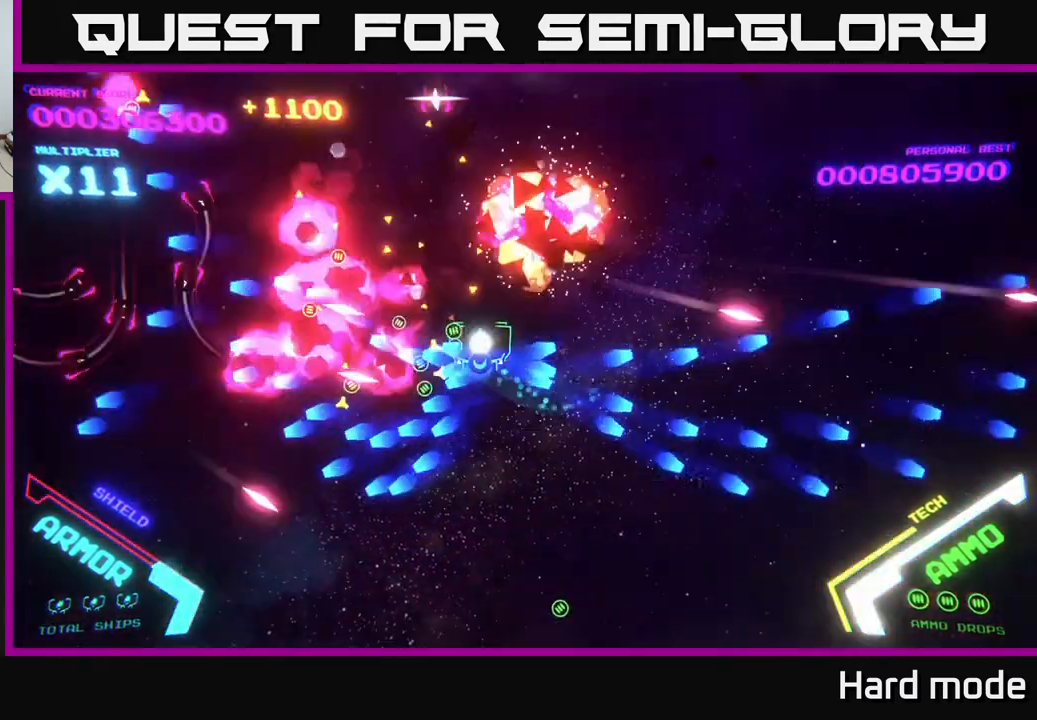
{"buttons": ["B"], "left_stick": "up-left", "events": [[117, "B", "down"]]}
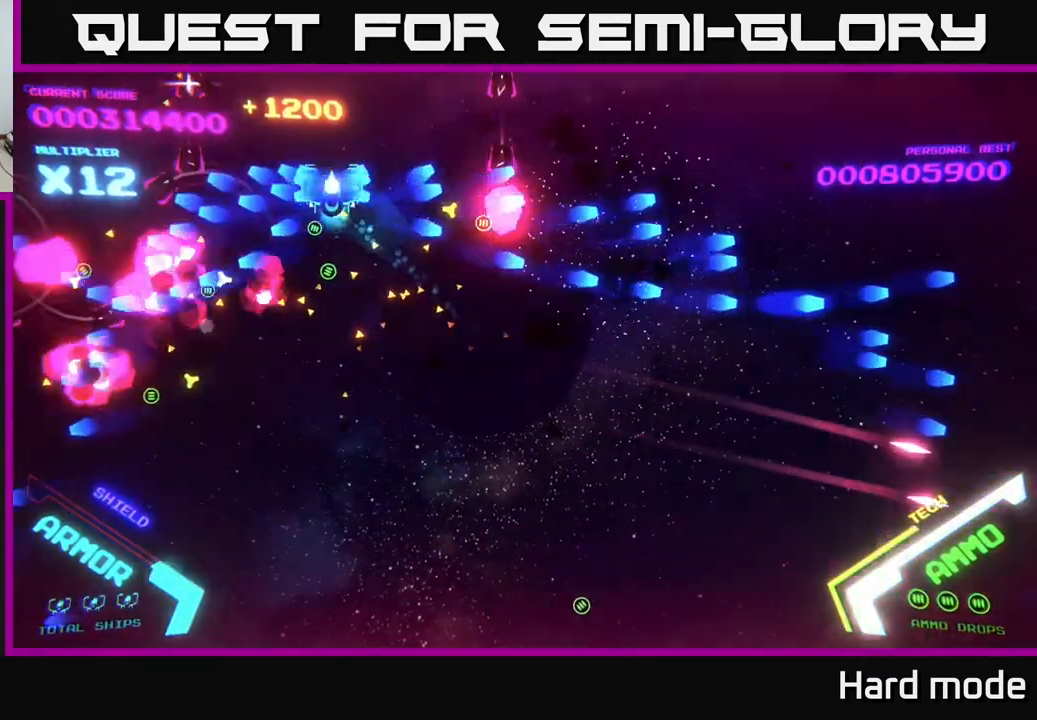
{"buttons": ["B"], "left_stick": "down-left", "events": [[250, "B", "up"], [283, "left_stick", "down-left"], [350, "B", "down"]]}
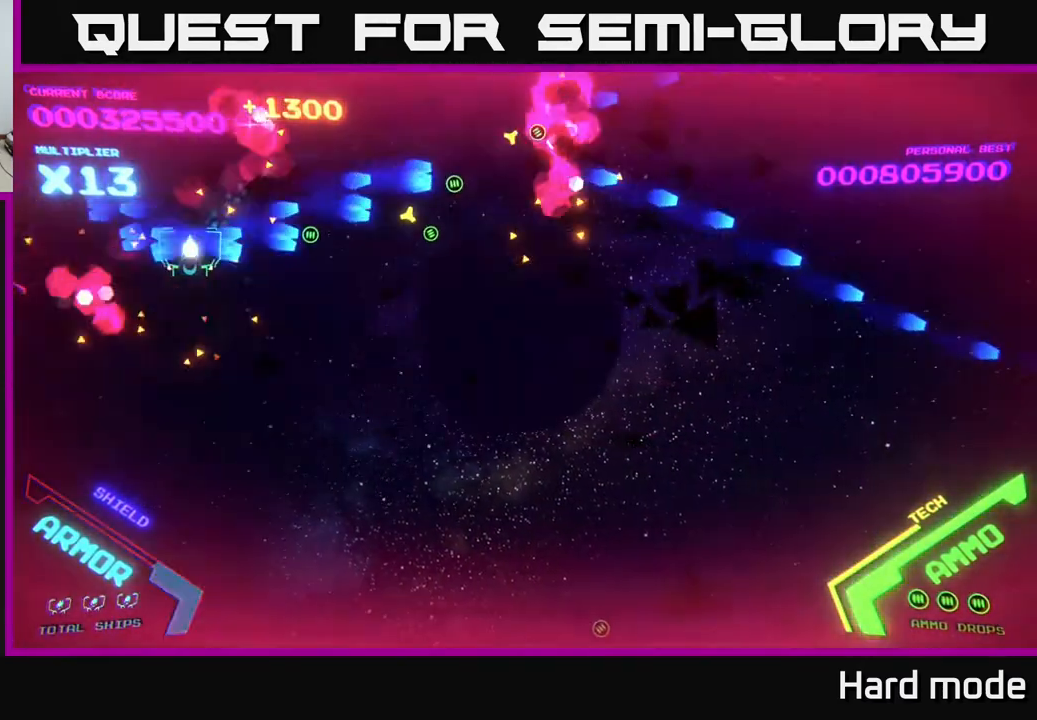
{"buttons": [], "left_stick": "down-right", "events": [[117, "B", "up"], [233, "left_stick", "down"], [417, "left_stick", "down-right"]]}
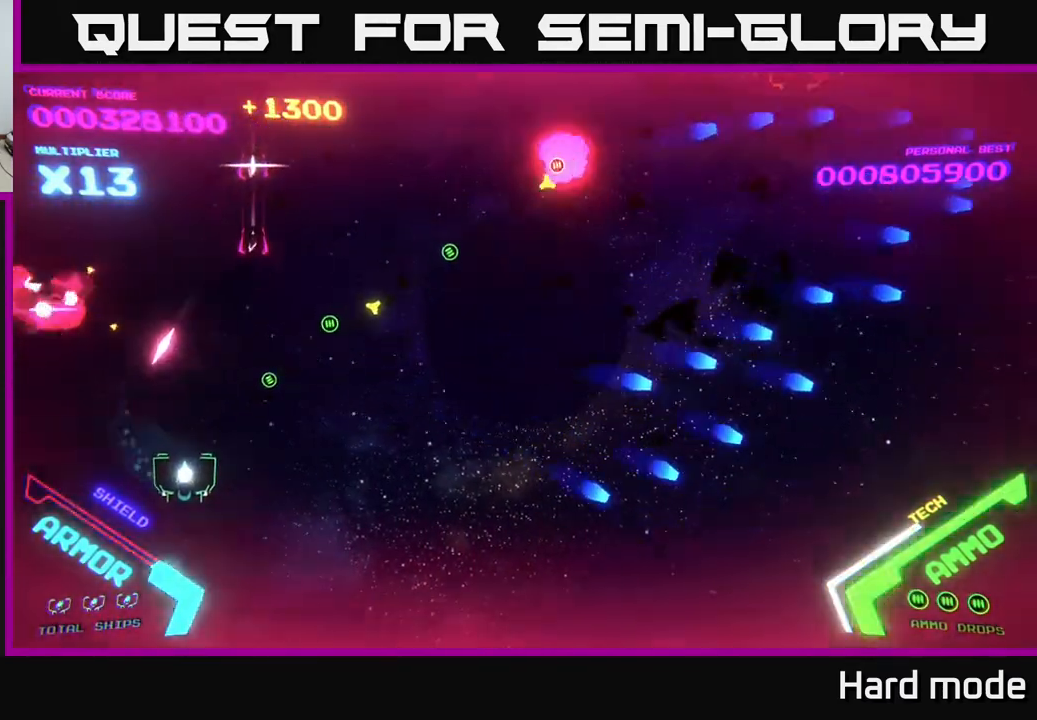
{"buttons": [], "left_stick": "right", "events": [[50, "left_stick", "right"]]}
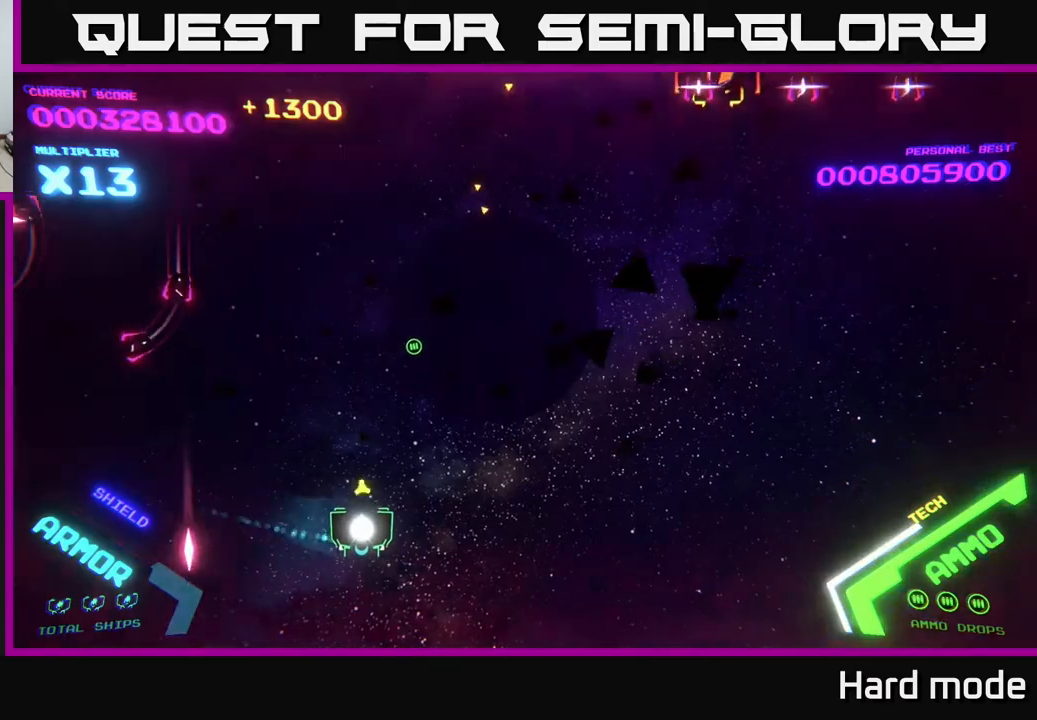
{"buttons": [], "left_stick": "down-left", "events": [[433, "left_stick", "down"], [500, "left_stick", "down-left"]]}
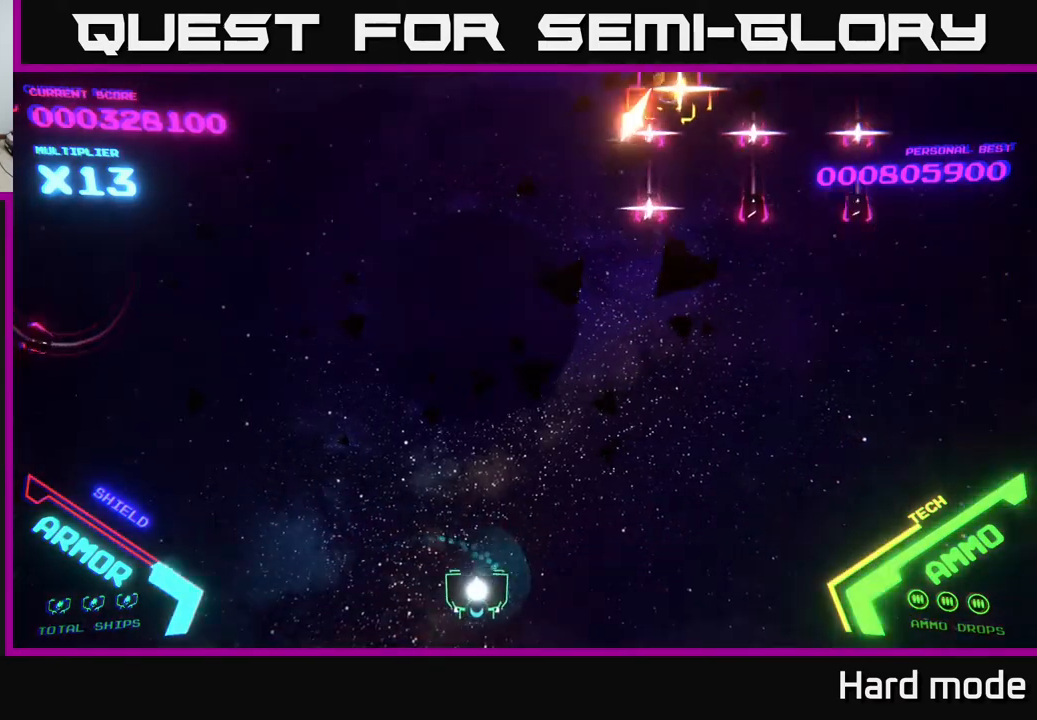
{"buttons": [], "left_stick": "up-left", "events": [[17, "left_stick", "left"], [267, "left_stick", "up-left"]]}
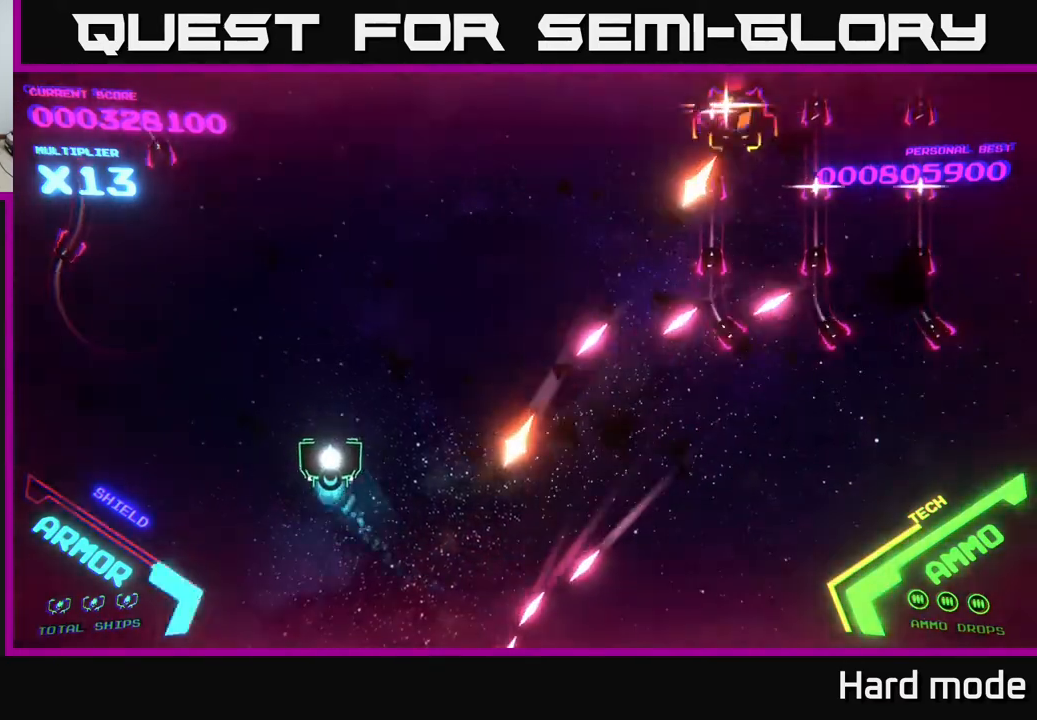
{"buttons": [], "left_stick": "up-left", "events": [[50, "left_stick", "up"], [217, "left_stick", "up-right"], [500, "left_stick", "up-left"]]}
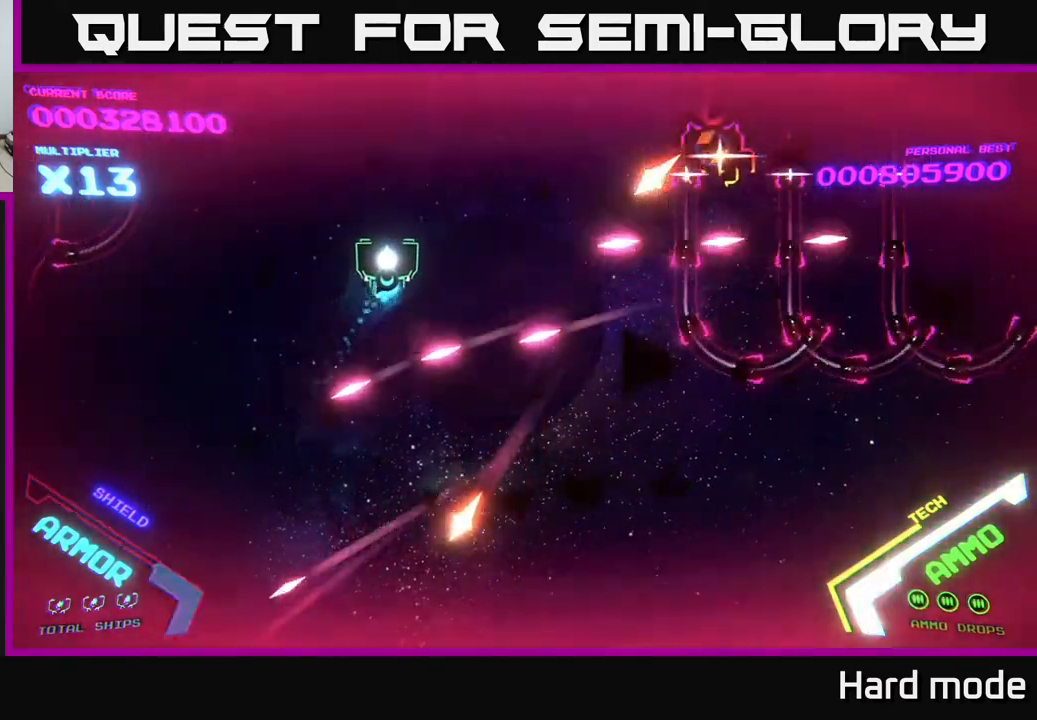
{"buttons": [], "left_stick": "center", "events": [[100, "left_stick", "center"], [167, "left_stick", "up"], [350, "left_stick", "center"]]}
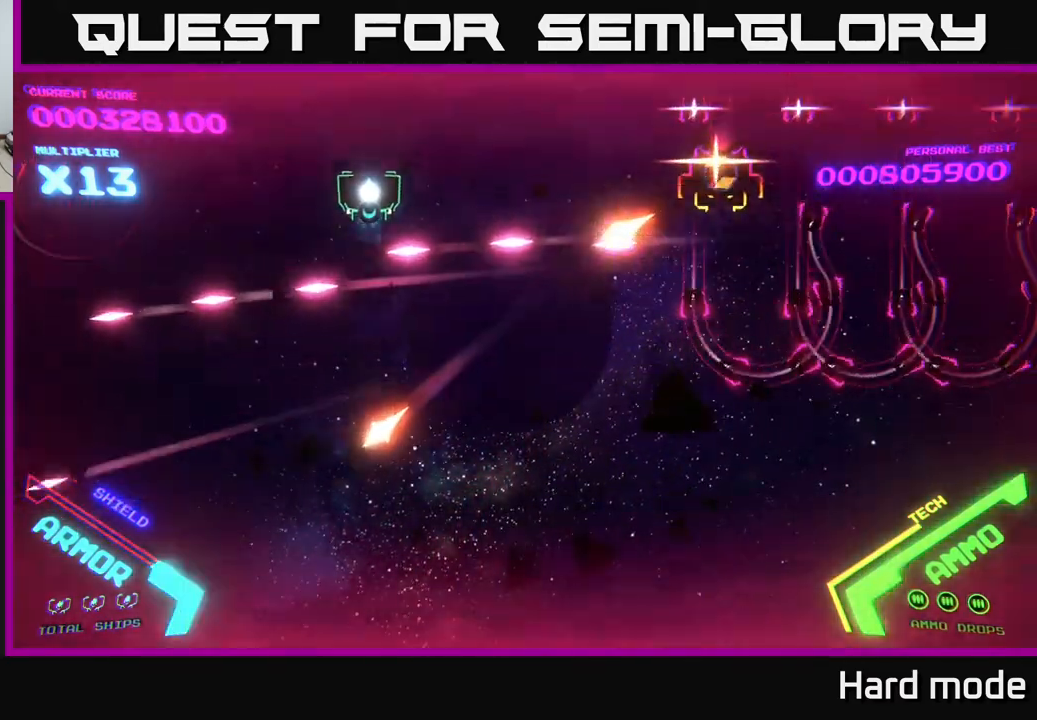
{"buttons": [], "left_stick": "center", "events": [[33, "left_stick", "up"], [483, "left_stick", "center"]]}
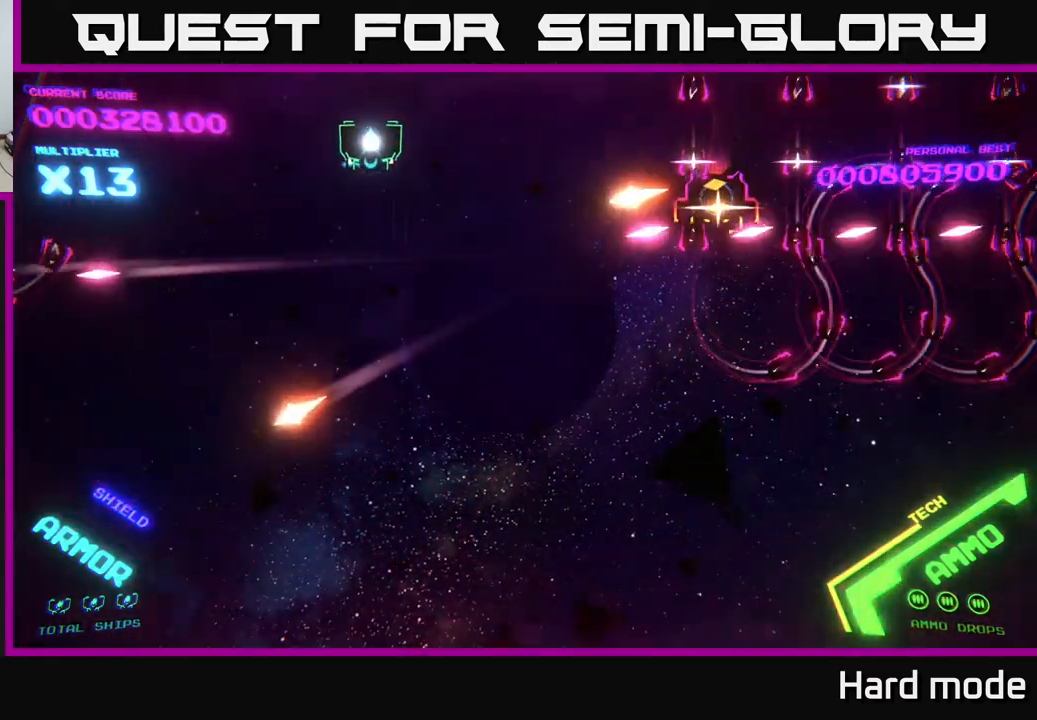
{"buttons": [], "left_stick": "center", "events": []}
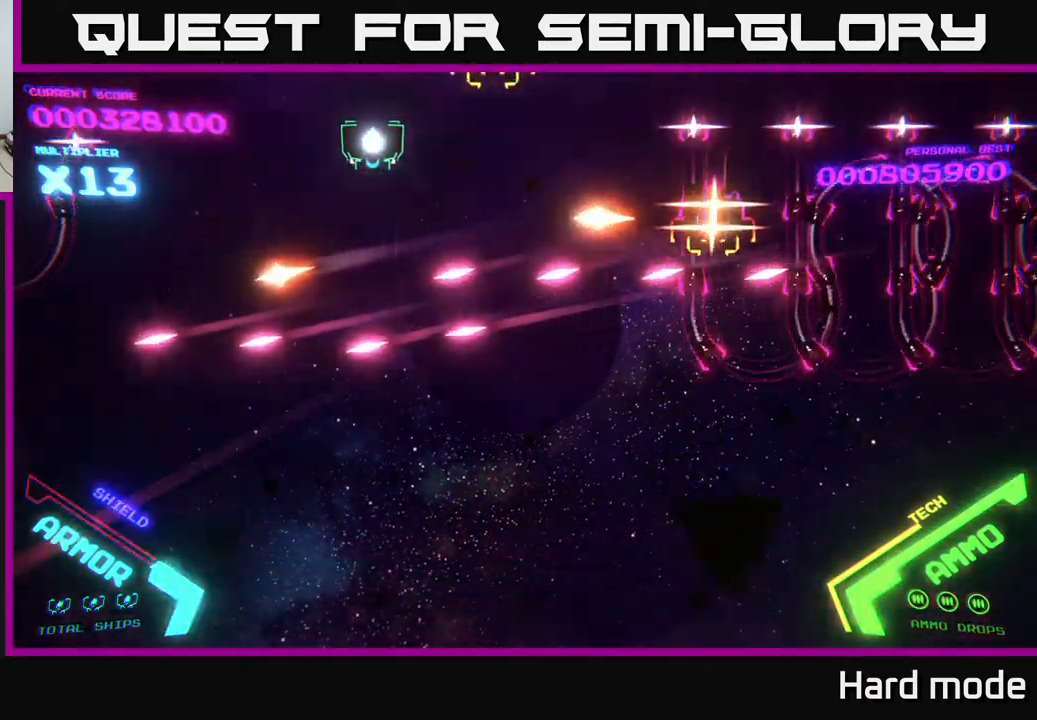
{"buttons": ["B"], "left_stick": "right", "events": [[267, "B", "down"], [267, "left_stick", "right"]]}
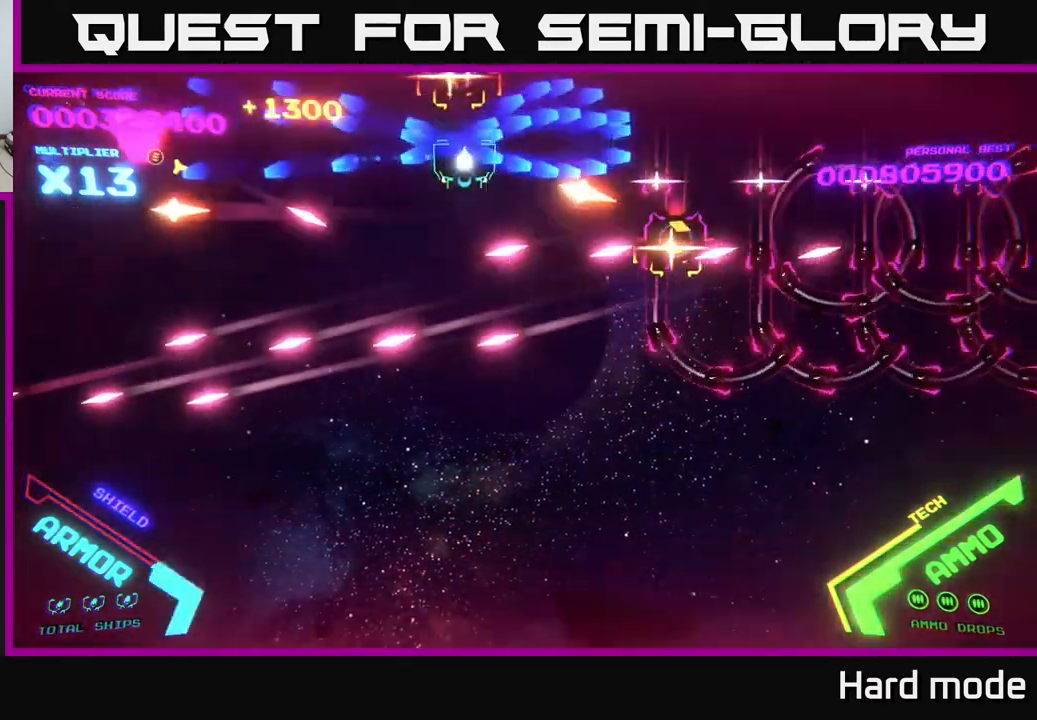
{"buttons": ["B"], "left_stick": "down-left", "events": [[50, "left_stick", "down"], [233, "left_stick", "up-left"], [400, "left_stick", "down-right"], [500, "left_stick", "down-left"]]}
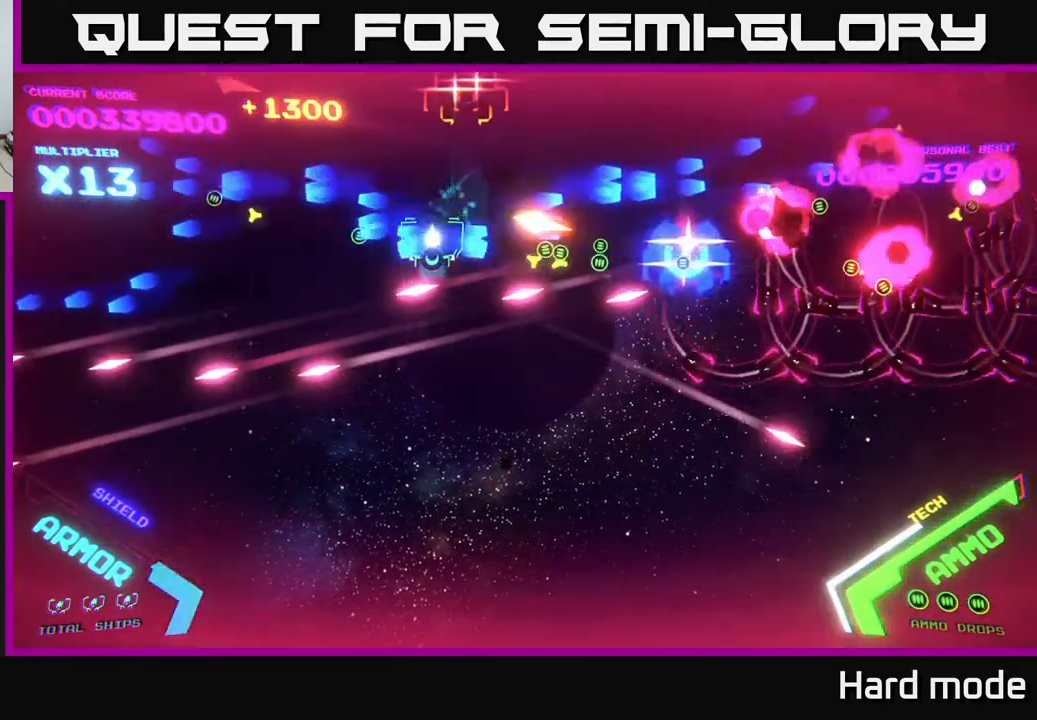
{"buttons": ["B"], "left_stick": "down-right", "events": [[67, "left_stick", "up-left"], [350, "left_stick", "down-right"]]}